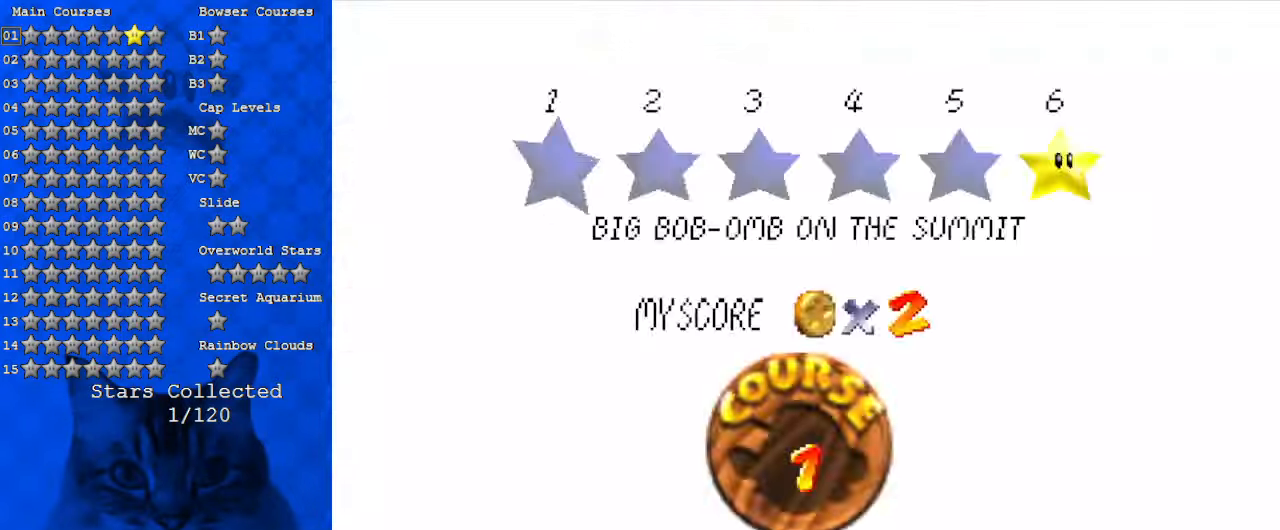
Gameplay with keyboard; each line is a JSON object with the keys held at the frame after it. "events" lists presses ("down") and releases ("up") of "a", "c", "ctrl", "d", "down", "left", "return", "right", "s", "shift", "up", "w", "x" and "y" between this image and that frame as [ms after this image, input, new state], when the widget could be followed in between. No other keys are recorded. Mouse input is not recorded.
{"keys": [], "events": [[167, "return", "down"], [267, "return", "up"]]}
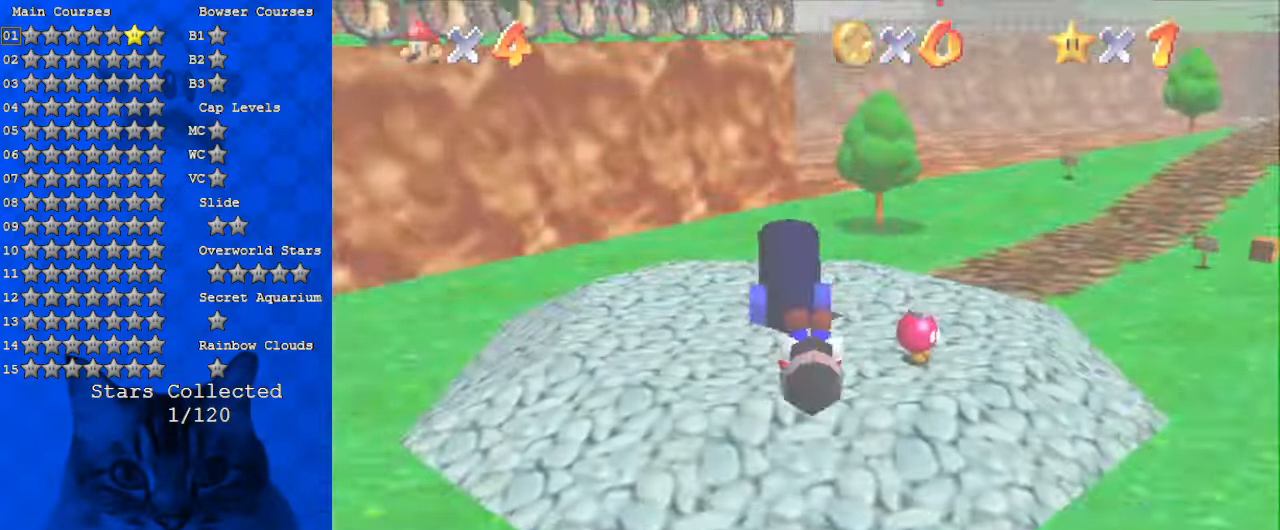
{"keys": ["up"], "events": [[67, "up", "down"]]}
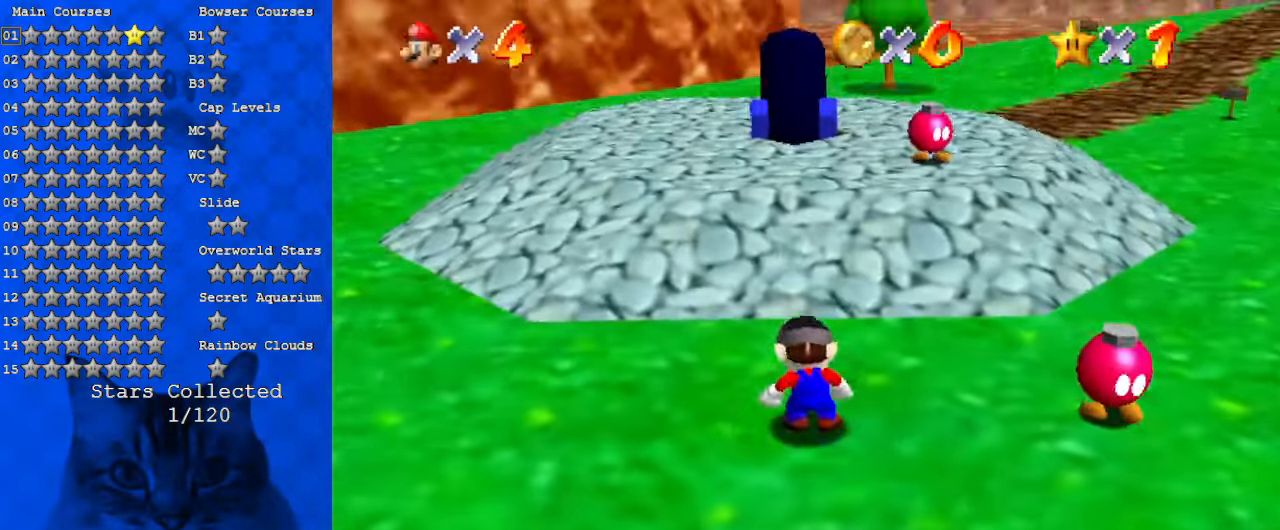
{"keys": ["up", "y"], "events": [[500, "y", "down"]]}
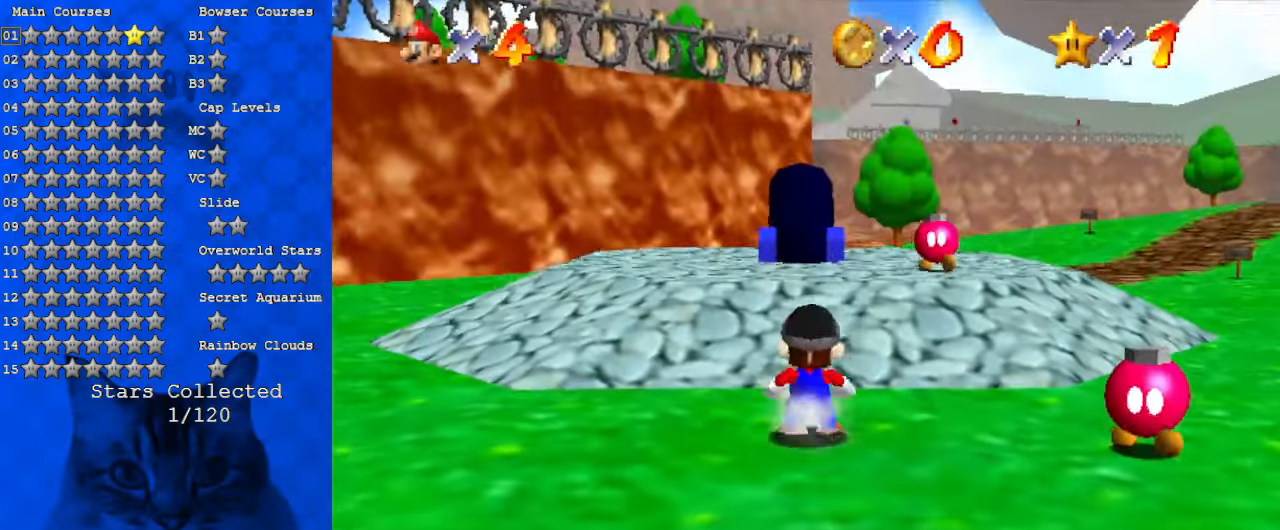
{"keys": ["up", "y"], "events": [[33, "shift", "down"], [233, "shift", "up"]]}
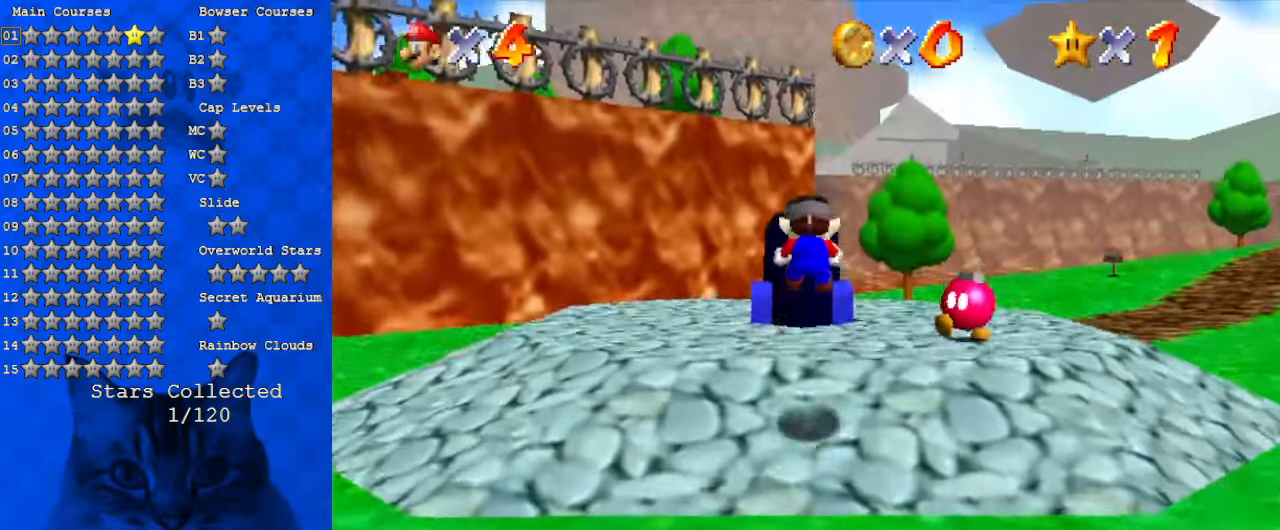
{"keys": ["up", "y"], "events": [[67, "right", "down"], [300, "right", "up"]]}
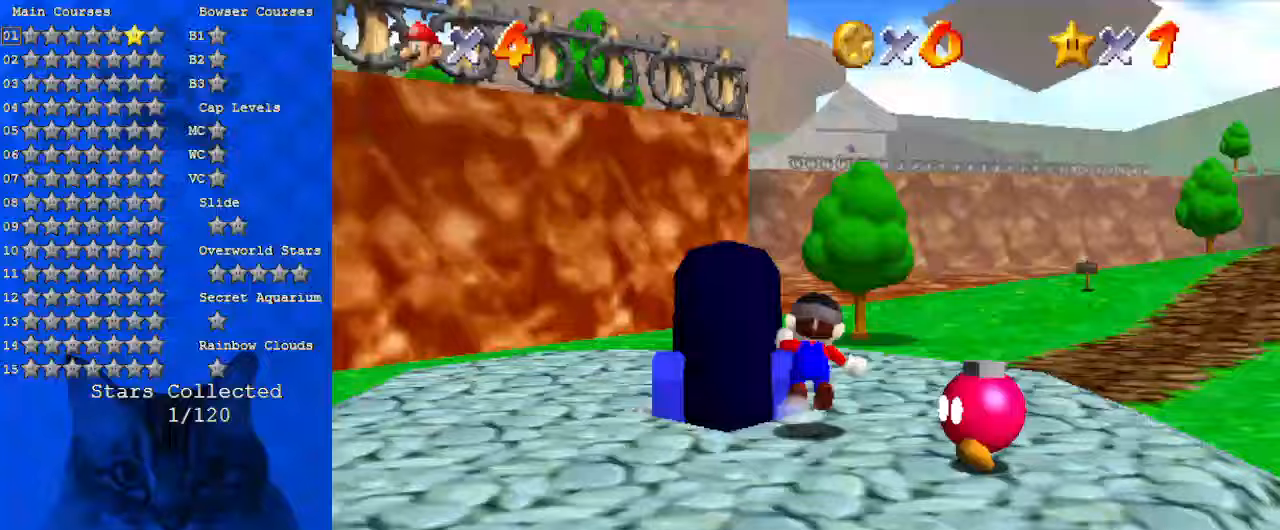
{"keys": ["up"], "events": [[33, "shift", "down"], [167, "y", "up"], [267, "shift", "up"], [300, "left", "down"], [333, "c", "down"], [433, "c", "up"], [500, "left", "up"]]}
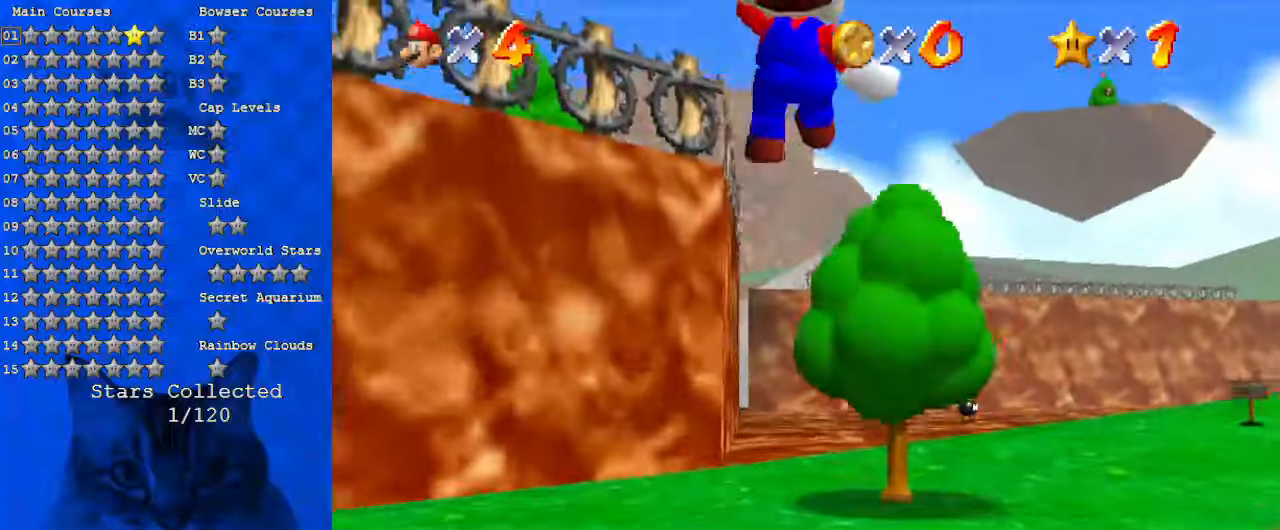
{"keys": ["up"], "events": []}
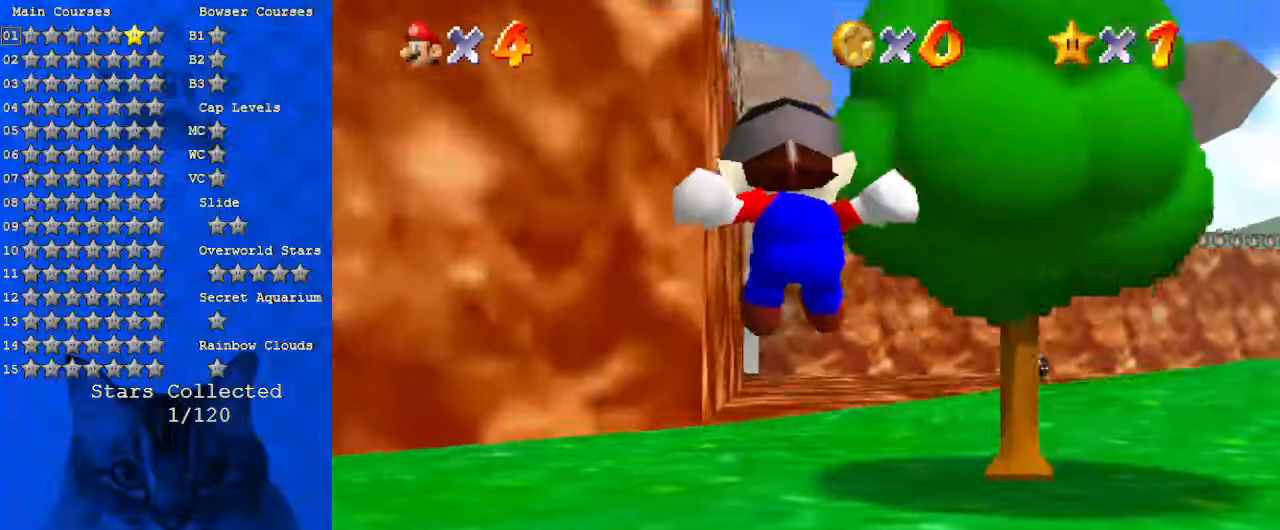
{"keys": ["ctrl", "shift", "up"], "events": [[400, "left", "down"], [400, "shift", "down"], [467, "ctrl", "down"], [467, "left", "up"]]}
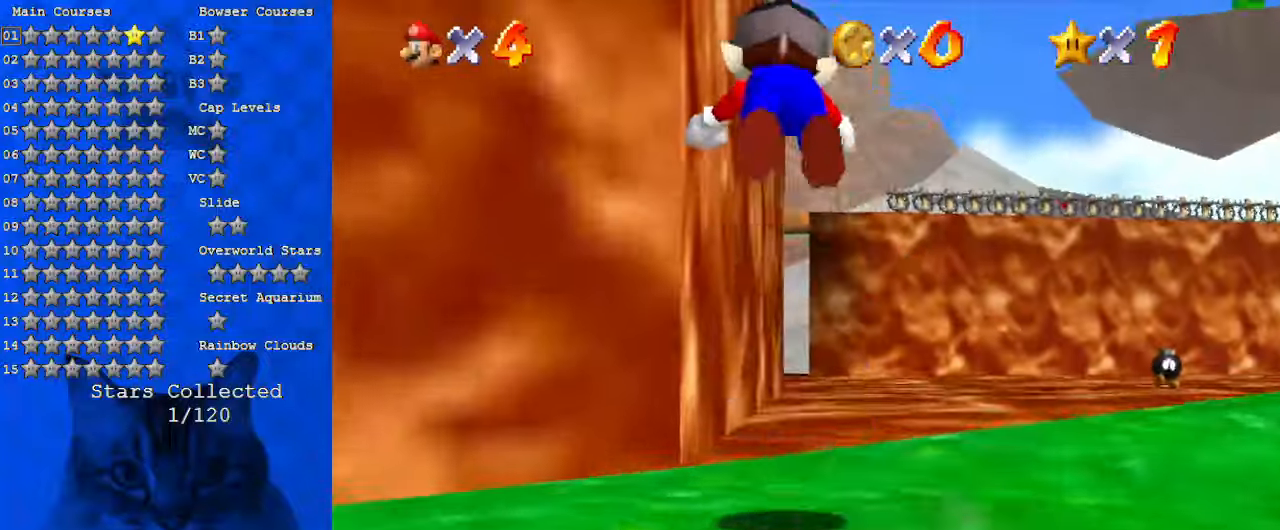
{"keys": ["up"], "events": [[100, "ctrl", "up"], [100, "shift", "up"]]}
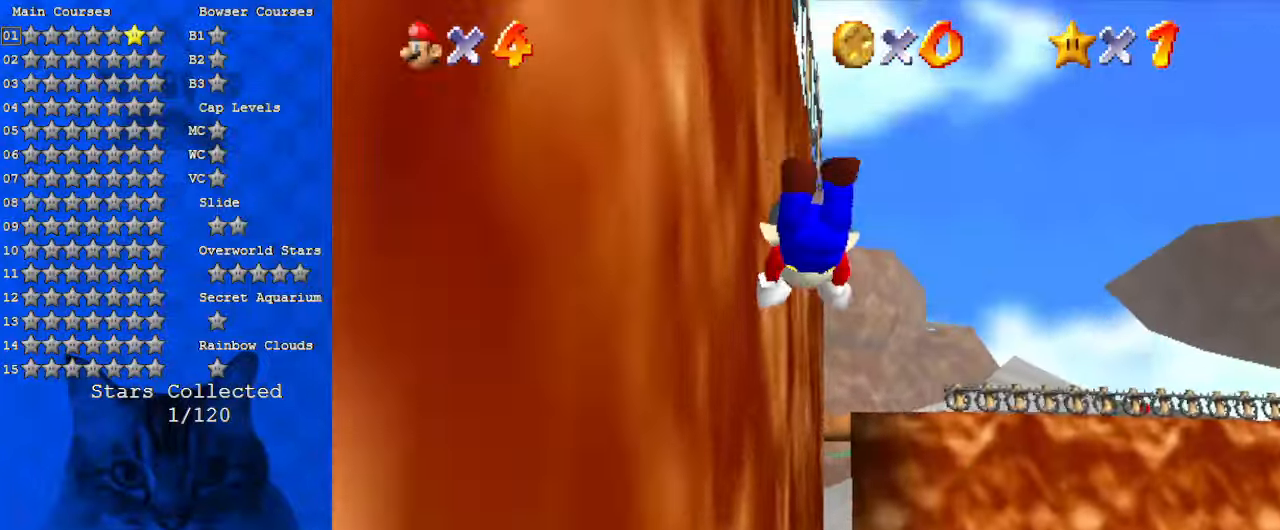
{"keys": ["ctrl", "shift", "up"], "events": [[333, "shift", "down"], [367, "ctrl", "down"]]}
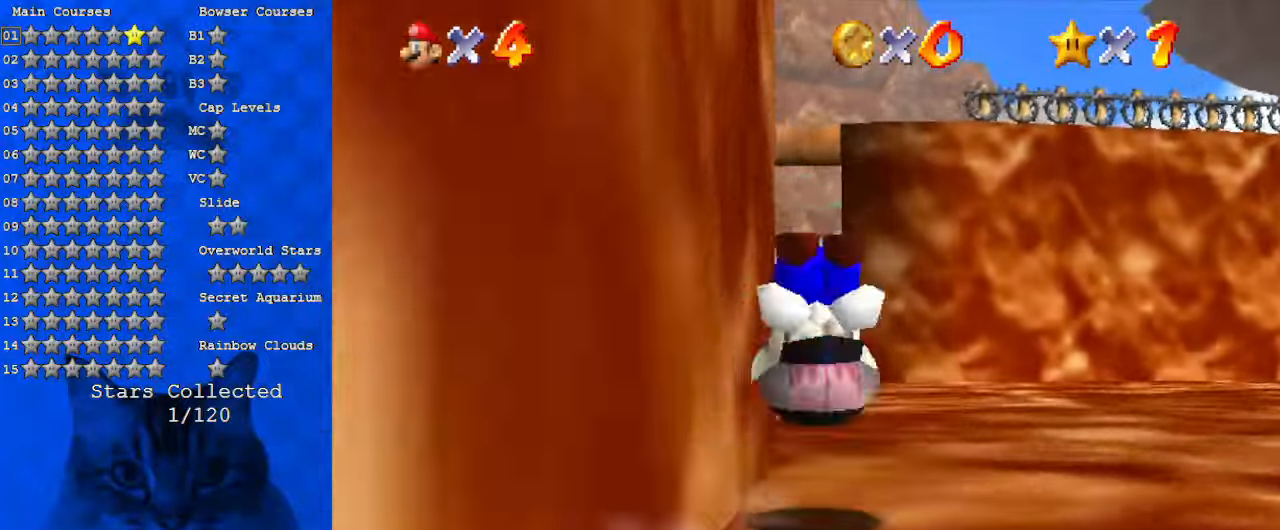
{"keys": ["ctrl", "up"], "events": [[67, "ctrl", "up"], [67, "shift", "up"], [400, "left", "down"], [433, "ctrl", "down"], [467, "left", "up"]]}
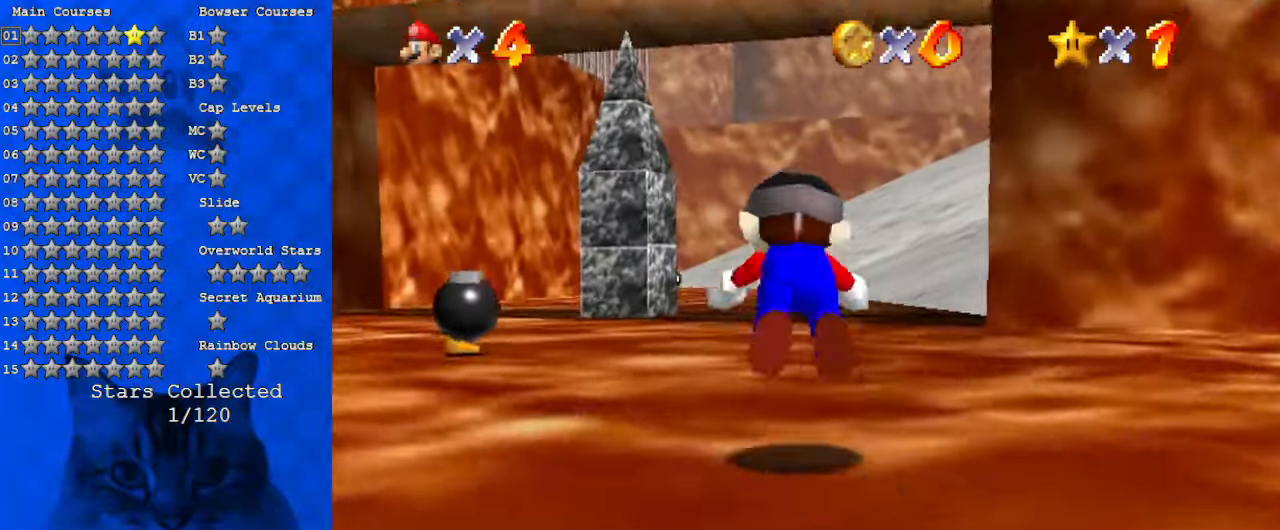
{"keys": ["up"], "events": [[67, "ctrl", "up"], [300, "ctrl", "down"], [300, "shift", "down"], [500, "ctrl", "up"], [500, "shift", "up"]]}
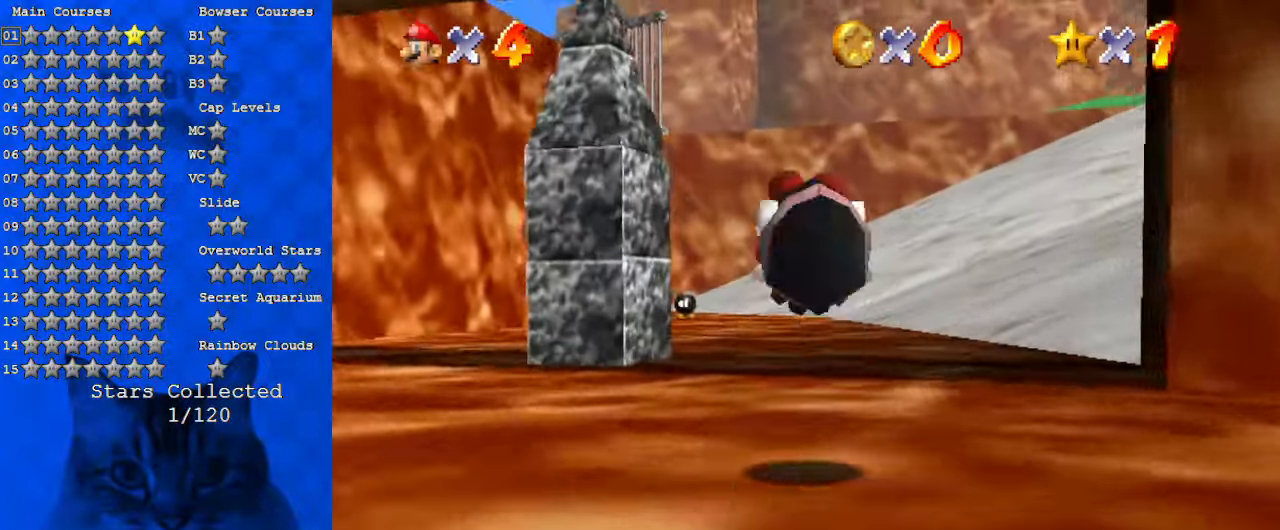
{"keys": ["ctrl", "shift", "up"], "events": [[33, "left", "down"], [167, "left", "up"], [367, "ctrl", "down"], [367, "shift", "down"]]}
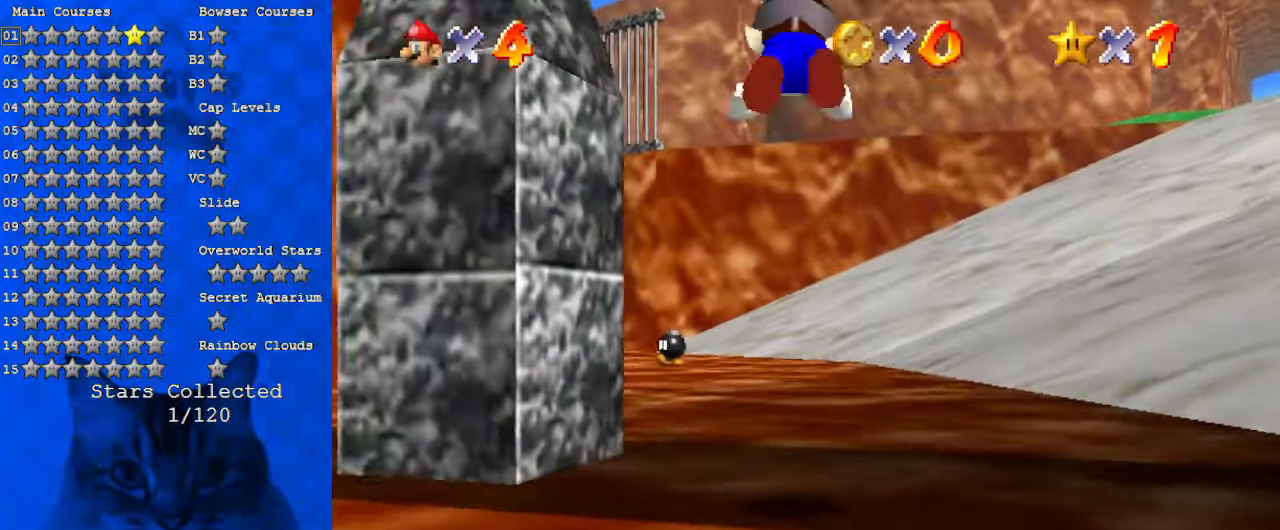
{"keys": ["up"], "events": [[33, "ctrl", "up"], [33, "shift", "up"]]}
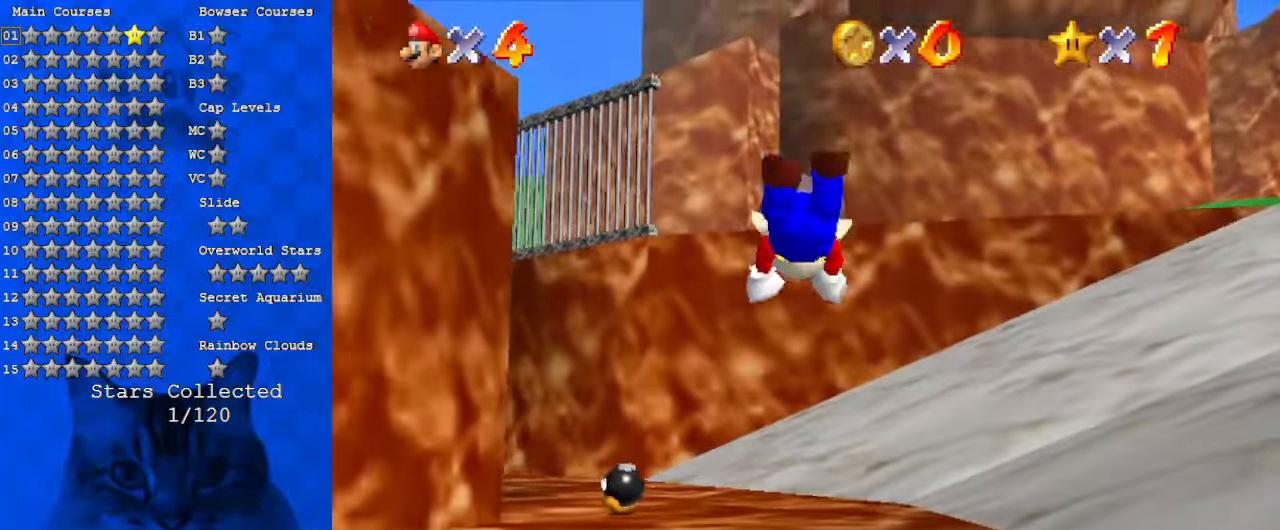
{"keys": ["ctrl", "left", "shift", "up"], "events": [[333, "shift", "down"], [367, "ctrl", "down"], [500, "left", "down"]]}
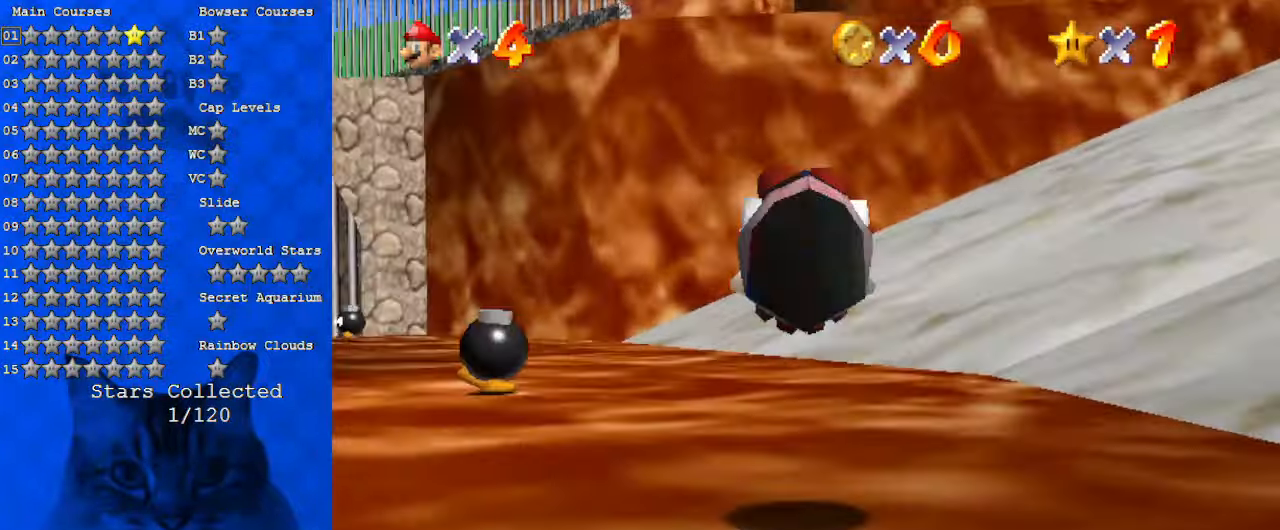
{"keys": ["right", "up"], "events": [[67, "ctrl", "up"], [67, "shift", "up"], [100, "left", "up"], [367, "right", "down"]]}
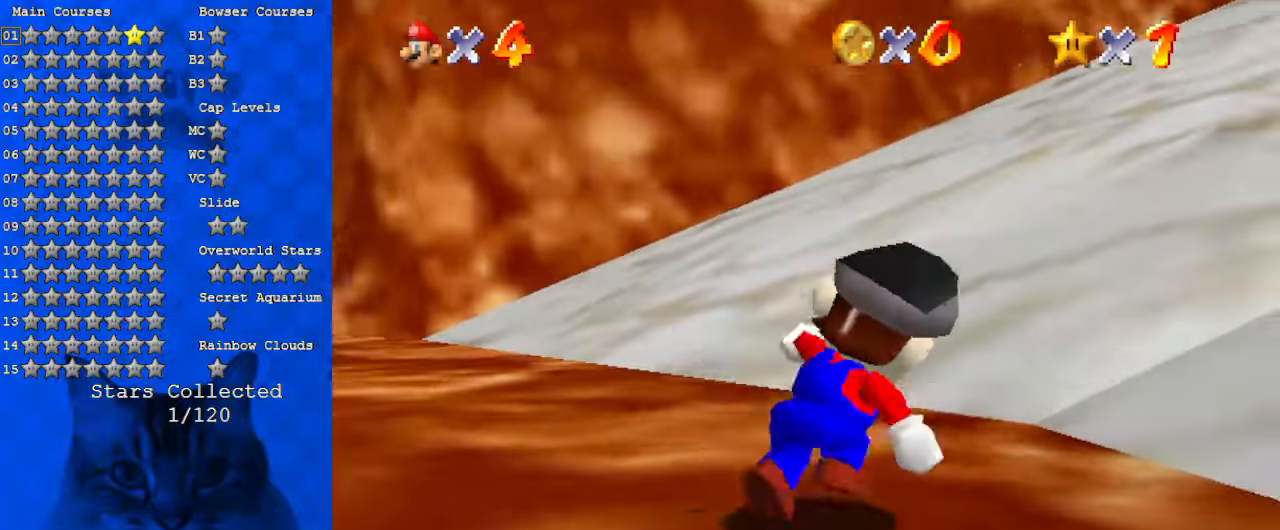
{"keys": ["up", "y"], "events": [[67, "y", "down"], [100, "shift", "down"], [200, "y", "up"], [300, "shift", "up"], [333, "c", "down"], [333, "right", "up"], [400, "c", "up"], [467, "y", "down"]]}
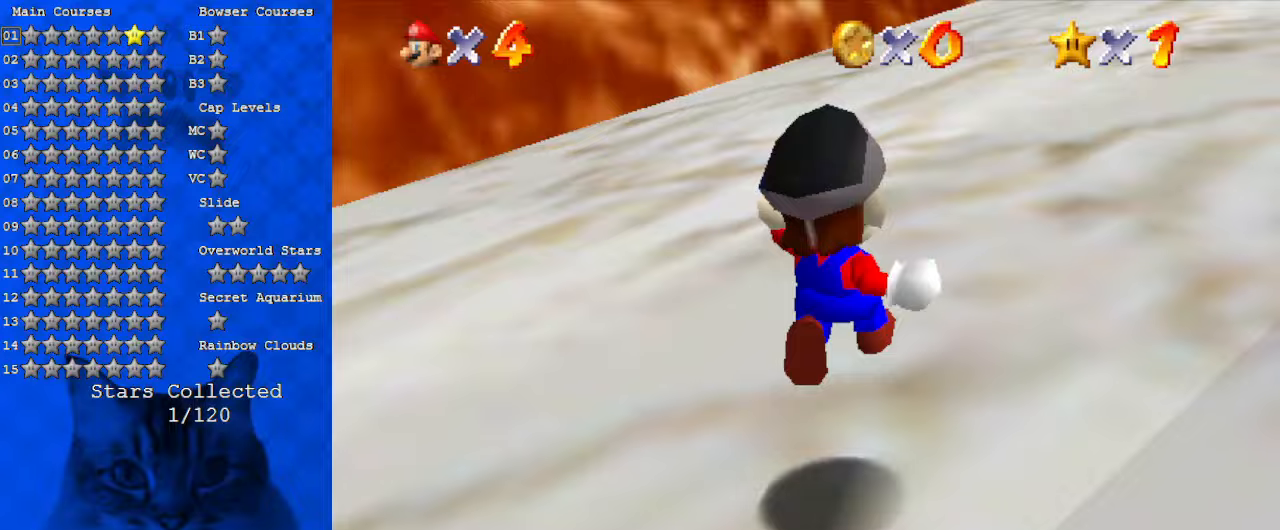
{"keys": ["right", "shift", "up"], "events": [[267, "right", "down"], [267, "shift", "down"], [433, "y", "up"]]}
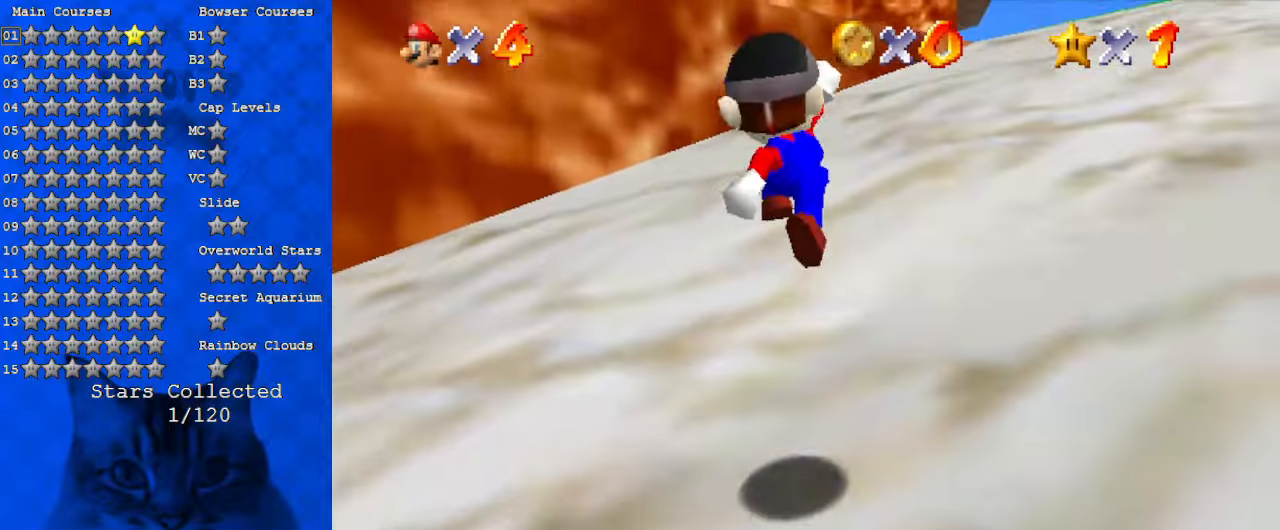
{"keys": ["shift", "up"], "events": [[67, "right", "up"]]}
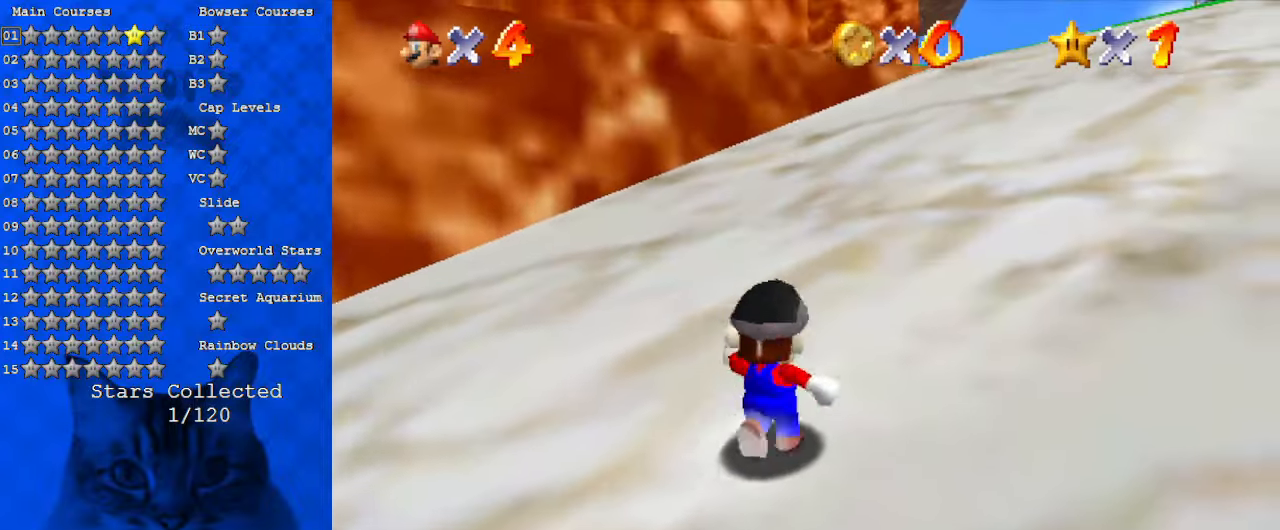
{"keys": ["ctrl", "shift", "up"], "events": [[33, "right", "down"], [67, "ctrl", "down"], [67, "right", "up"], [233, "ctrl", "up"], [400, "ctrl", "down"]]}
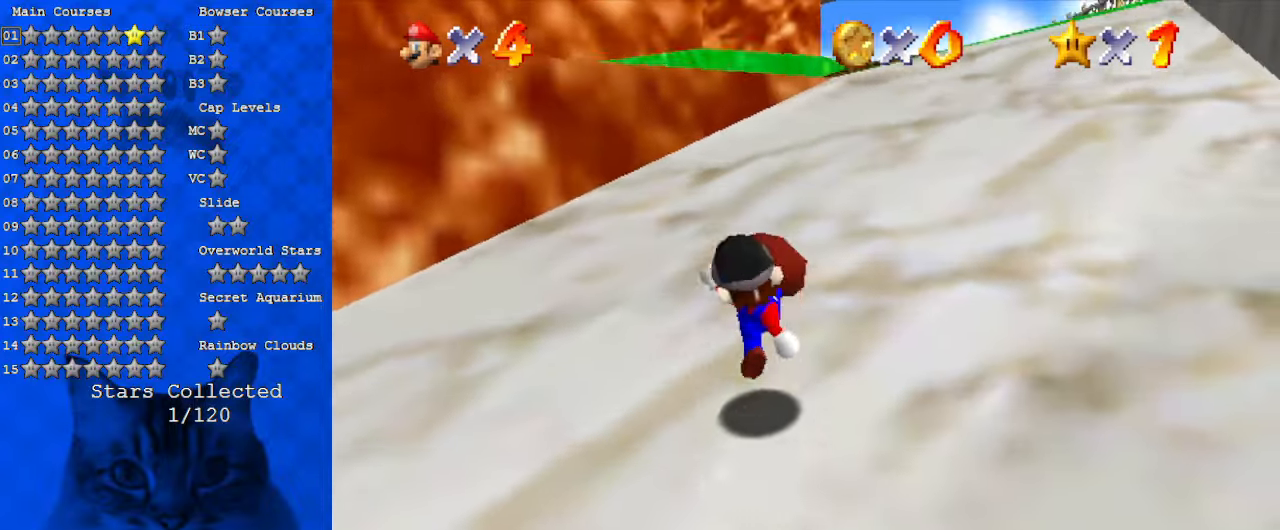
{"keys": ["shift", "up"], "events": [[100, "ctrl", "up"], [233, "ctrl", "down"], [400, "ctrl", "up"], [400, "left", "down"], [500, "left", "up"]]}
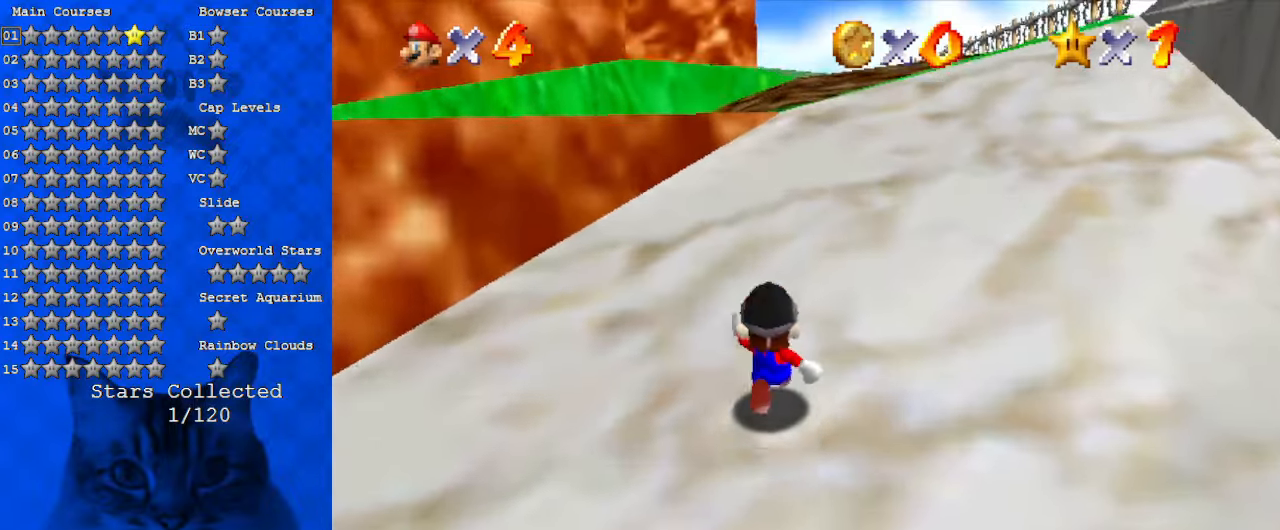
{"keys": ["ctrl", "up"], "events": [[67, "ctrl", "down"], [233, "ctrl", "up"], [433, "ctrl", "down"], [500, "shift", "up"]]}
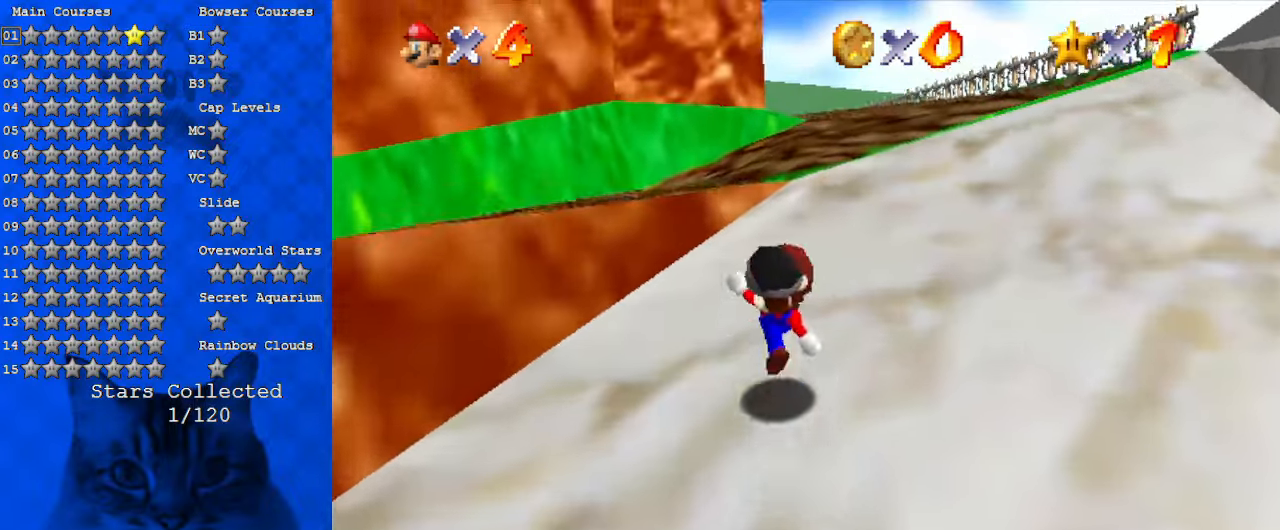
{"keys": ["left"], "events": [[67, "ctrl", "up"], [167, "d", "down"], [167, "s", "down"], [200, "left", "down"], [333, "d", "up"], [333, "s", "up"], [333, "up", "up"]]}
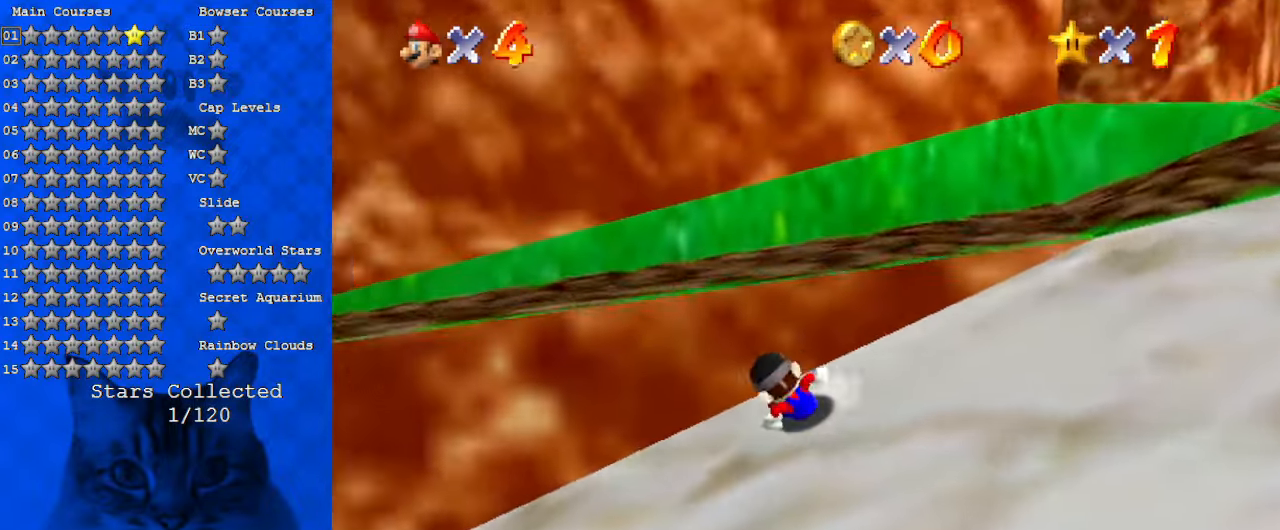
{"keys": ["up"], "events": [[267, "shift", "down"], [333, "d", "down"], [400, "shift", "up"], [400, "up", "down"], [433, "d", "up"], [500, "left", "up"]]}
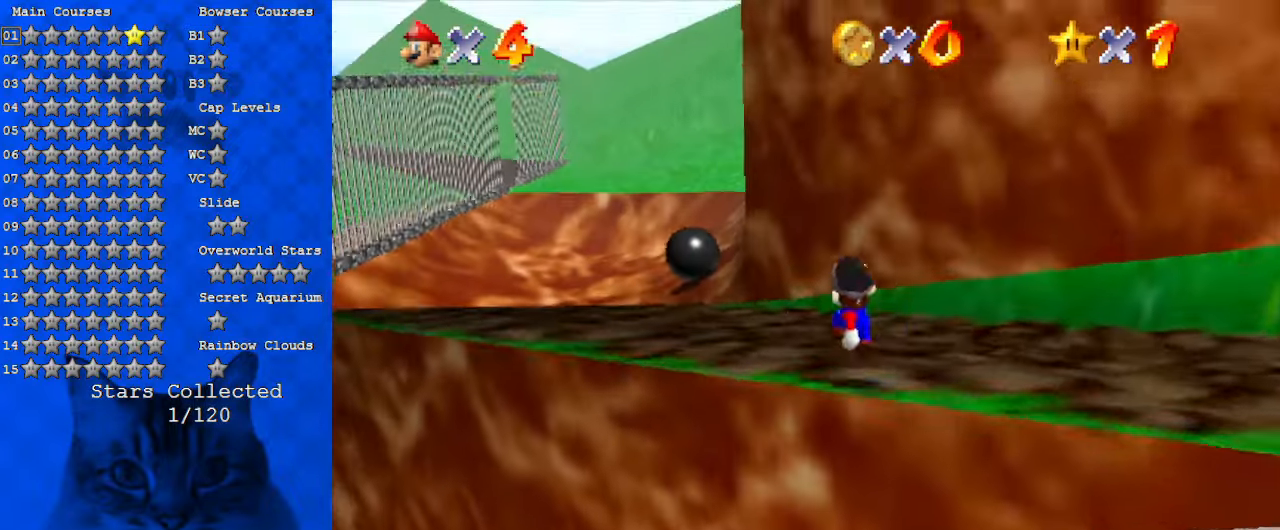
{"keys": ["ctrl", "left", "shift", "up"], "events": [[33, "ctrl", "down"], [167, "ctrl", "up"], [233, "left", "down"], [233, "shift", "down"], [267, "ctrl", "down"], [267, "left", "up"], [367, "ctrl", "up"], [367, "shift", "up"], [367, "up", "up"], [400, "left", "down"], [400, "shift", "down"], [433, "ctrl", "down"], [433, "up", "down"]]}
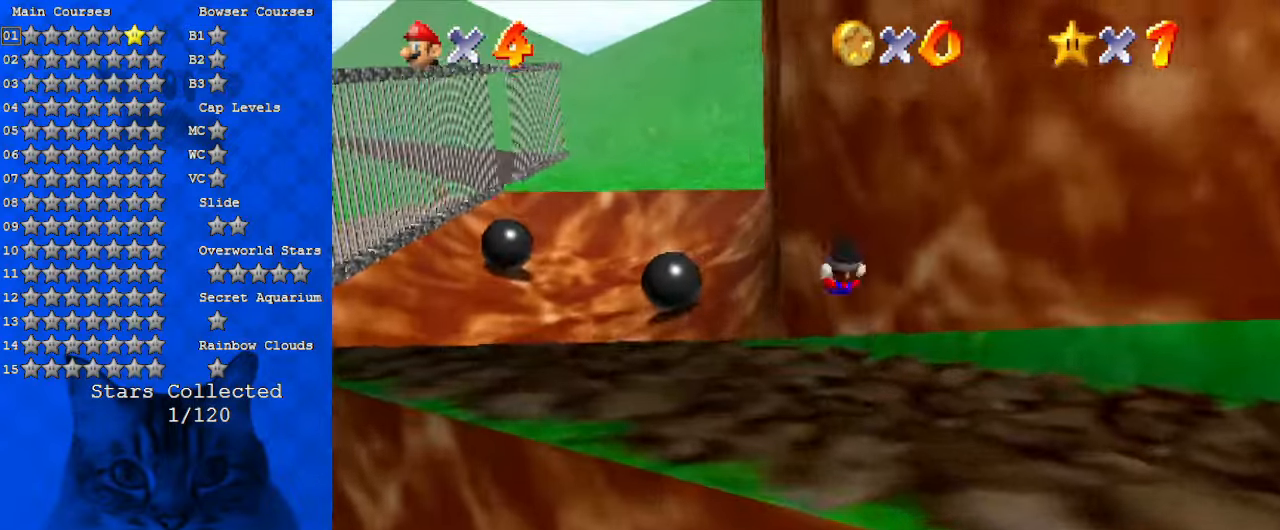
{"keys": ["up"], "events": [[100, "ctrl", "up"], [100, "shift", "up"], [100, "up", "up"], [400, "up", "down"], [500, "left", "up"]]}
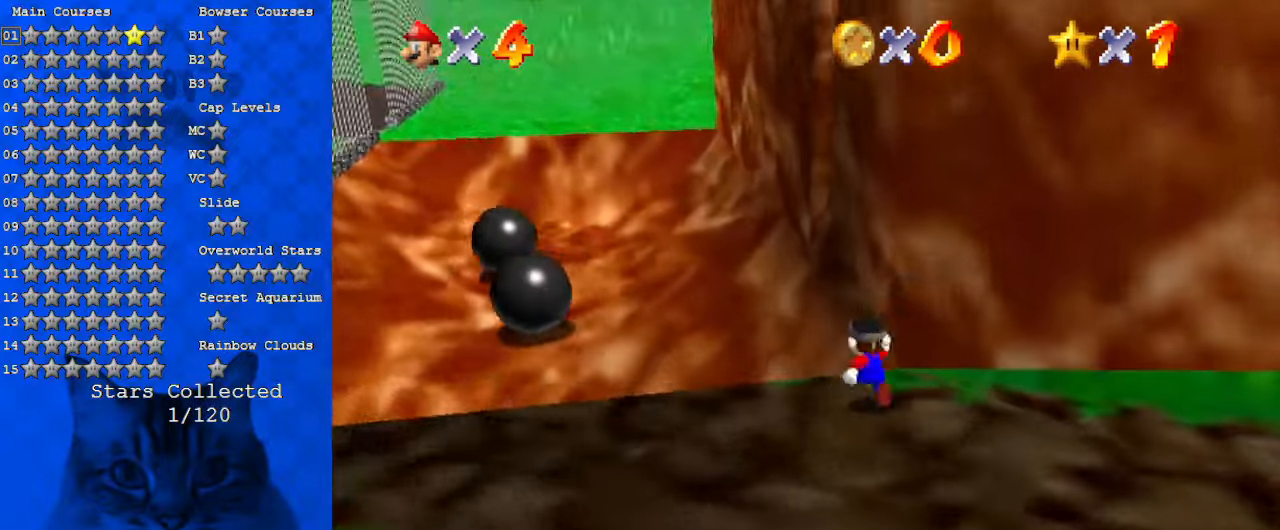
{"keys": ["shift", "up", "y"], "events": [[100, "y", "down"], [133, "shift", "down"], [267, "left", "down"], [500, "left", "up"]]}
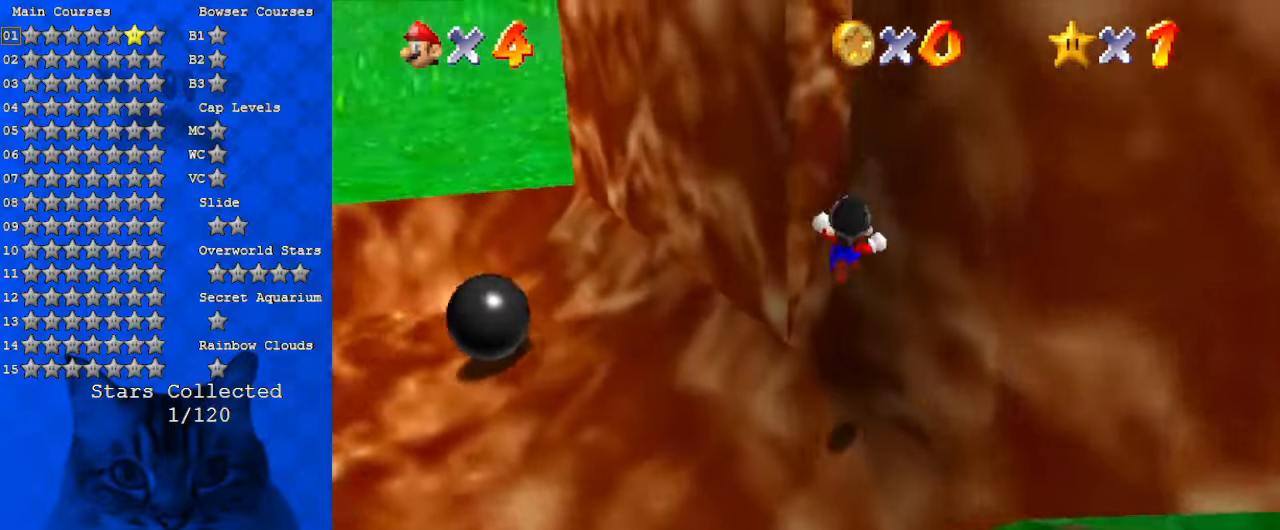
{"keys": ["left", "right"], "events": [[200, "left", "down"], [200, "shift", "up"], [233, "y", "up"], [300, "right", "down"], [300, "up", "up"], [333, "left", "up"], [333, "shift", "down"], [467, "left", "down"], [467, "shift", "up"]]}
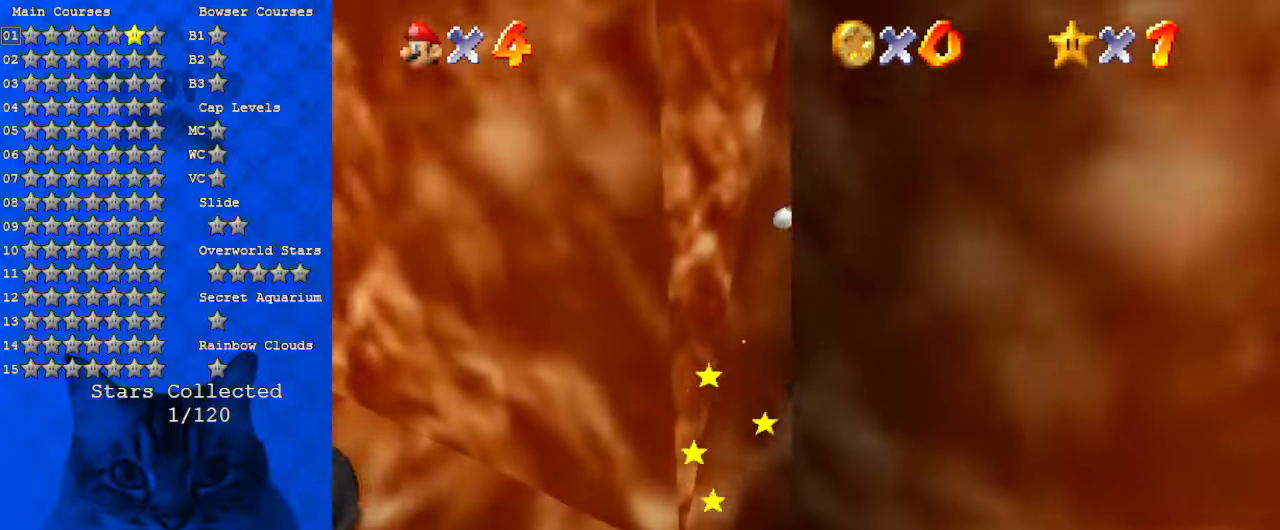
{"keys": ["down", "left"], "events": [[33, "right", "up"], [67, "shift", "down"], [167, "down", "down"], [167, "shift", "up"], [200, "right", "down"], [267, "left", "up"], [267, "shift", "down"], [400, "shift", "up"], [433, "left", "down"], [433, "right", "up"]]}
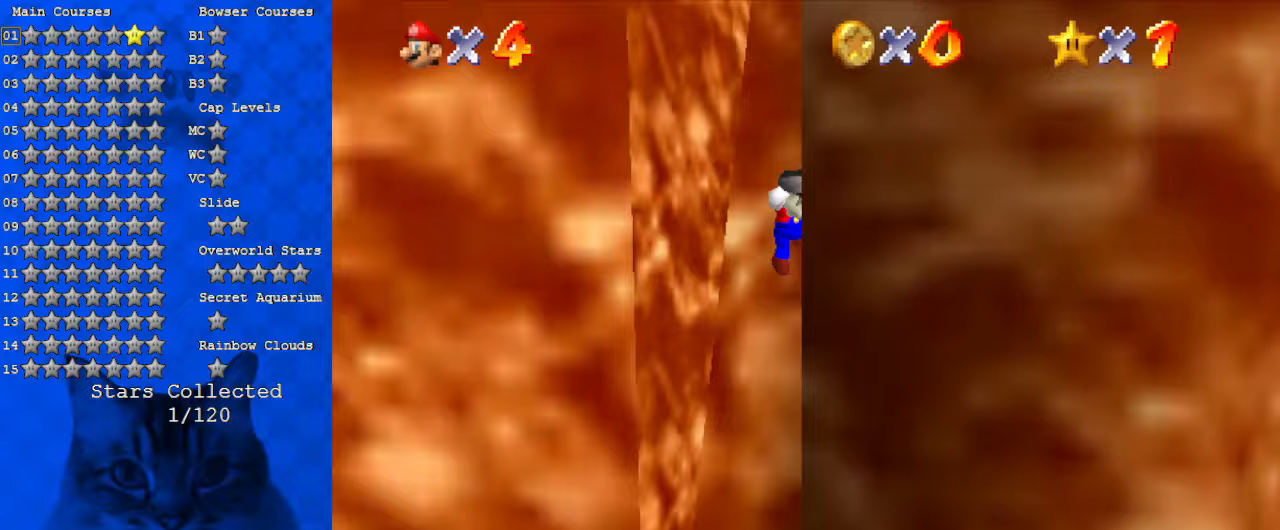
{"keys": ["right"], "events": [[67, "shift", "down"], [133, "shift", "up"], [167, "down", "up"], [267, "right", "down"], [300, "left", "up"], [300, "shift", "down"], [367, "shift", "up"]]}
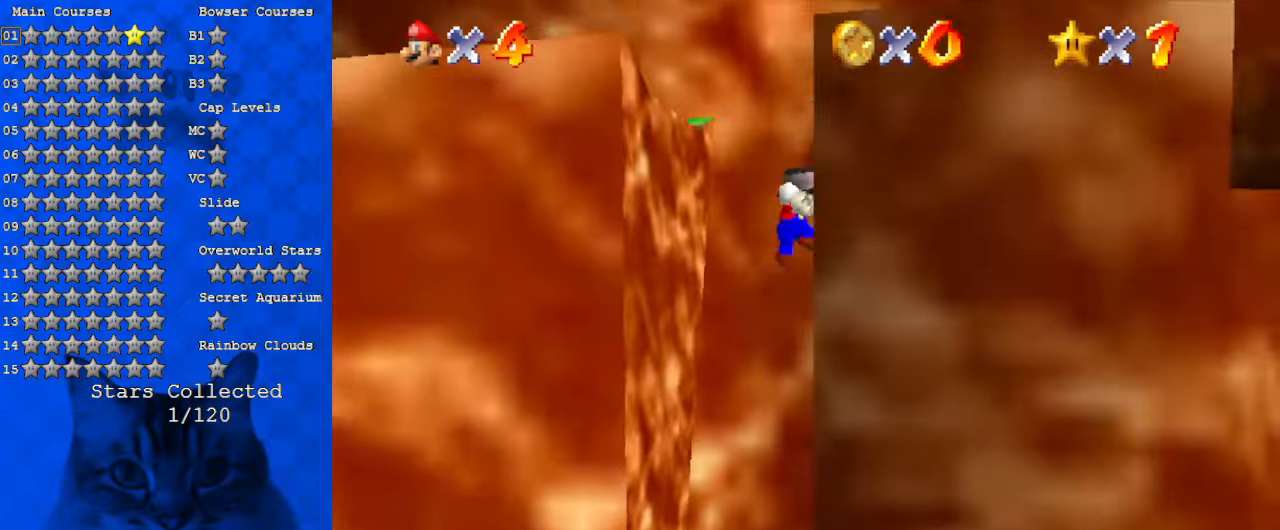
{"keys": ["ctrl", "left", "shift"], "events": [[100, "left", "down"], [100, "right", "up"], [100, "shift", "down"], [300, "ctrl", "down"]]}